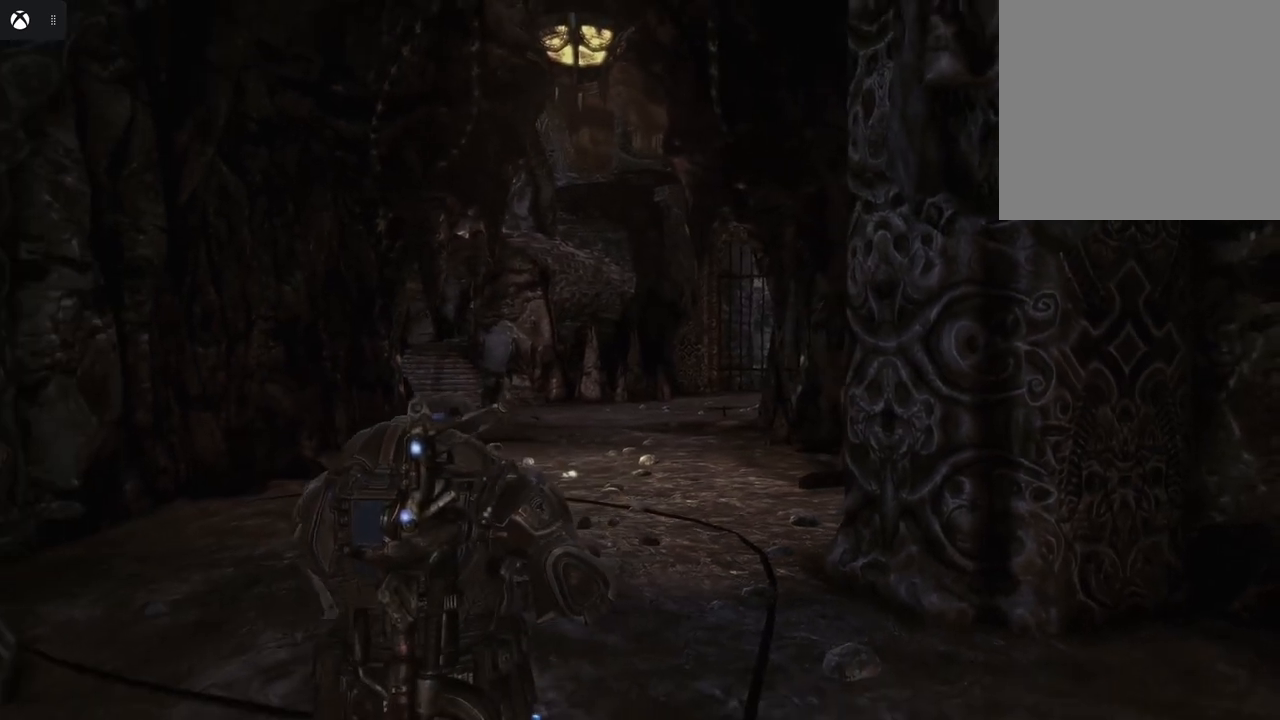
Gameplay with a controller (Xbox layout); each line is a JSON object with the inputs held at the frame after it. "events" lists button and stick changes between this image and that frame as [ms after this image, input, new state], when the widget could be followed in between.
{"buttons": [], "left_stick": "down-left", "right_stick": "right", "events": []}
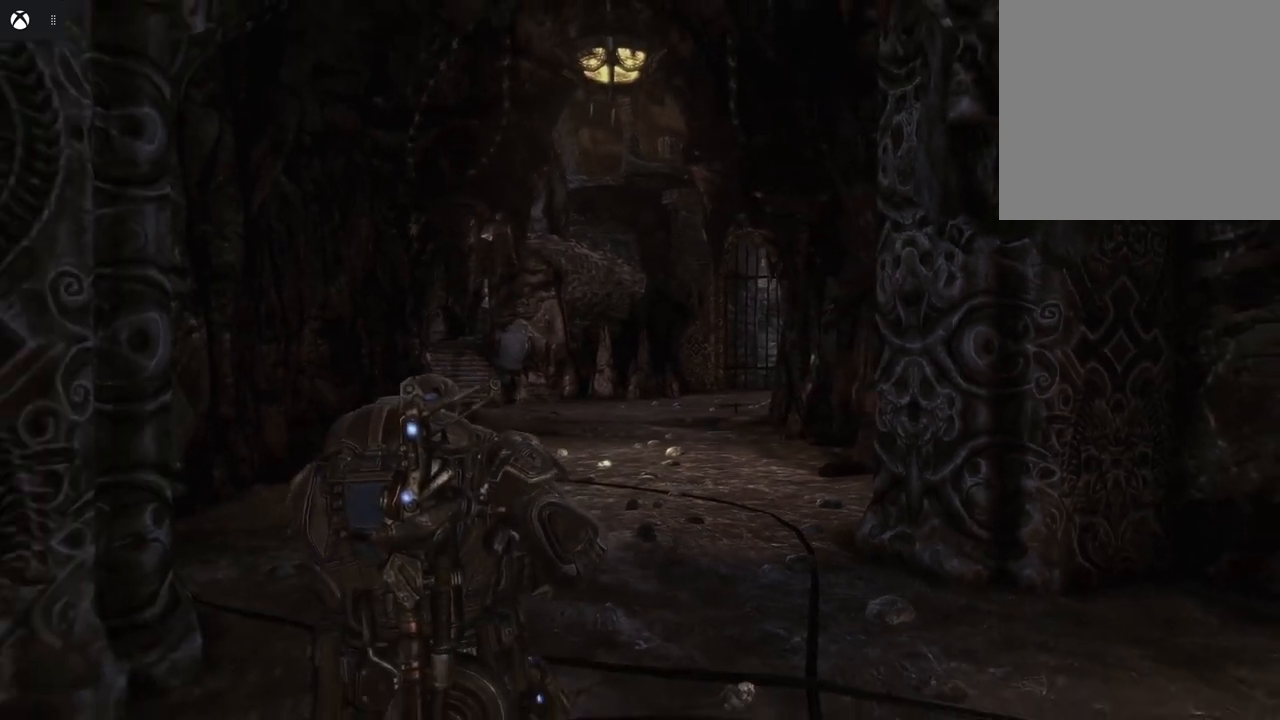
{"buttons": [], "left_stick": "left", "right_stick": "right", "events": [[50, "left_stick", "left"]]}
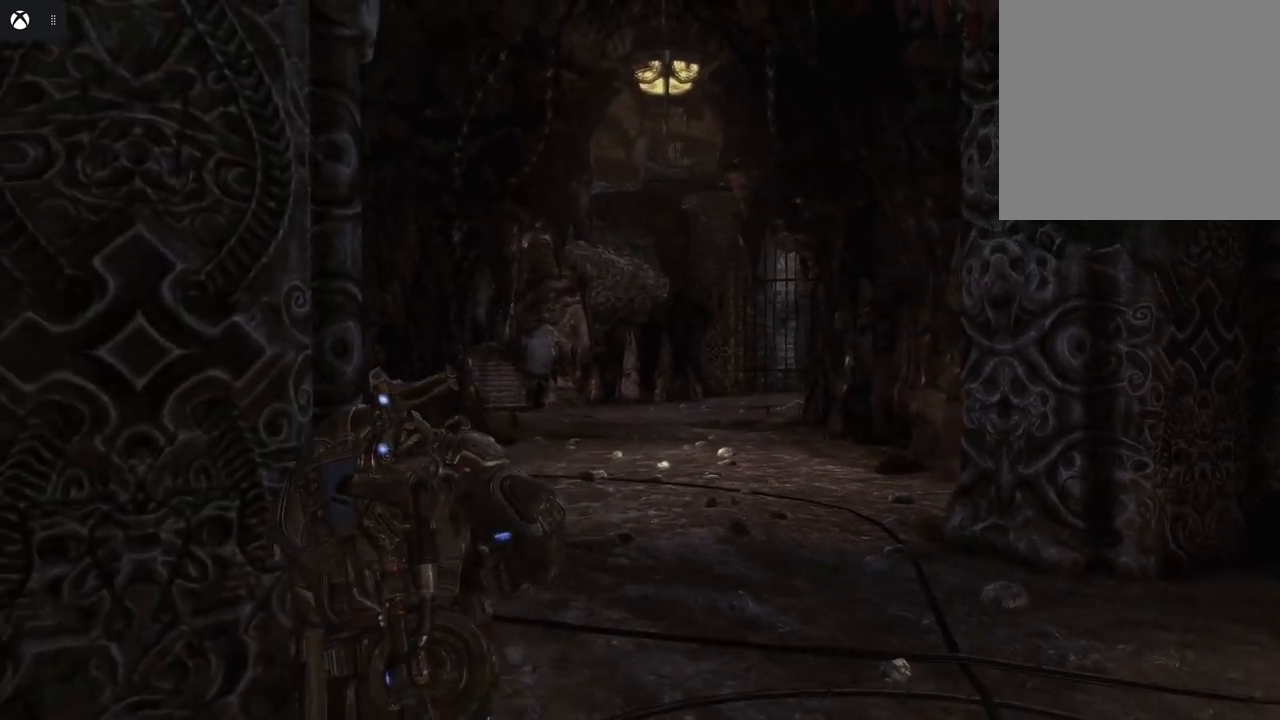
{"buttons": [], "left_stick": "left", "right_stick": "center", "events": [[500, "right_stick", "center"]]}
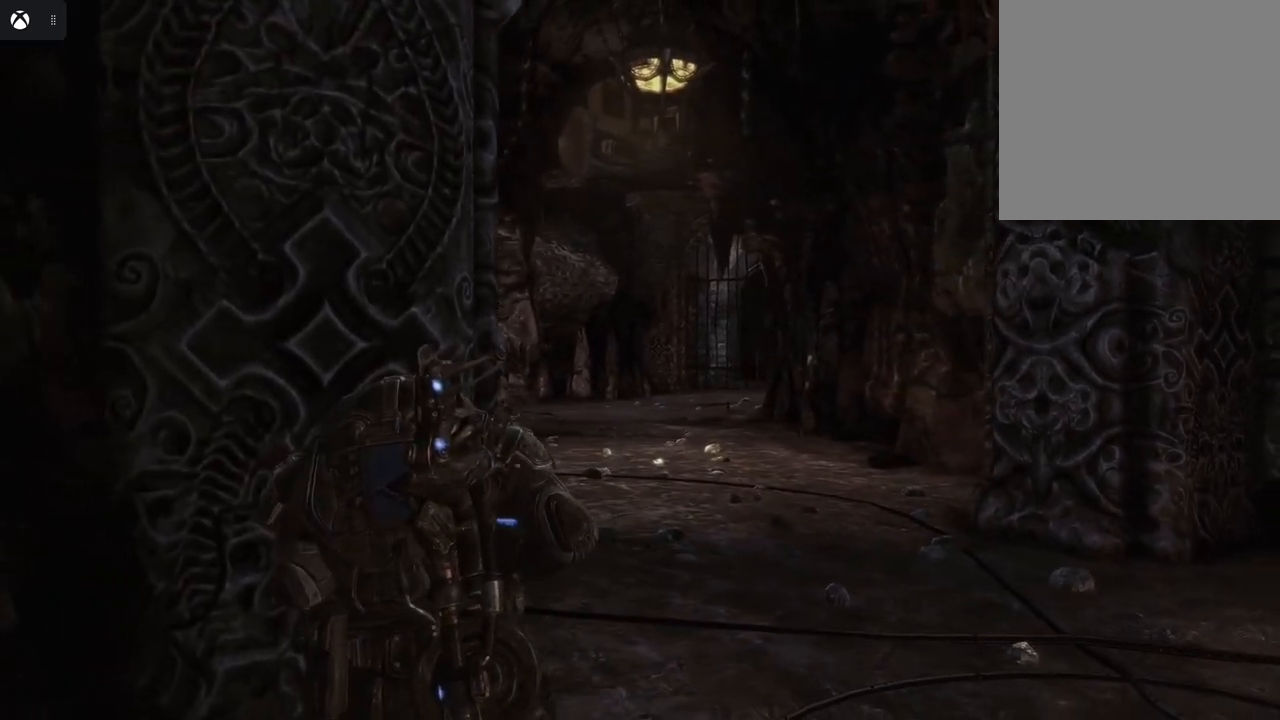
{"buttons": [], "left_stick": "center", "right_stick": "center", "events": [[150, "left_stick", "up-left"], [333, "right_stick", "right"], [400, "right_stick", "center"], [450, "left_stick", "center"]]}
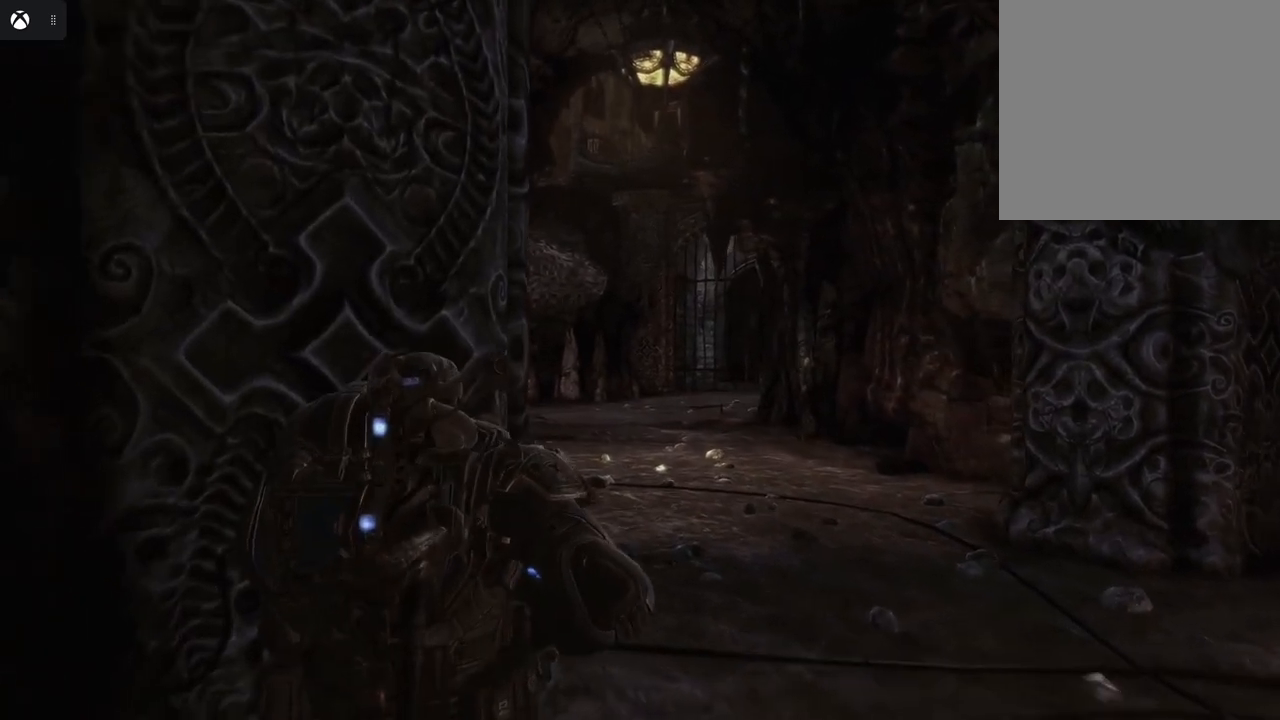
{"buttons": [], "left_stick": "left", "right_stick": "center", "events": [[500, "left_stick", "left"]]}
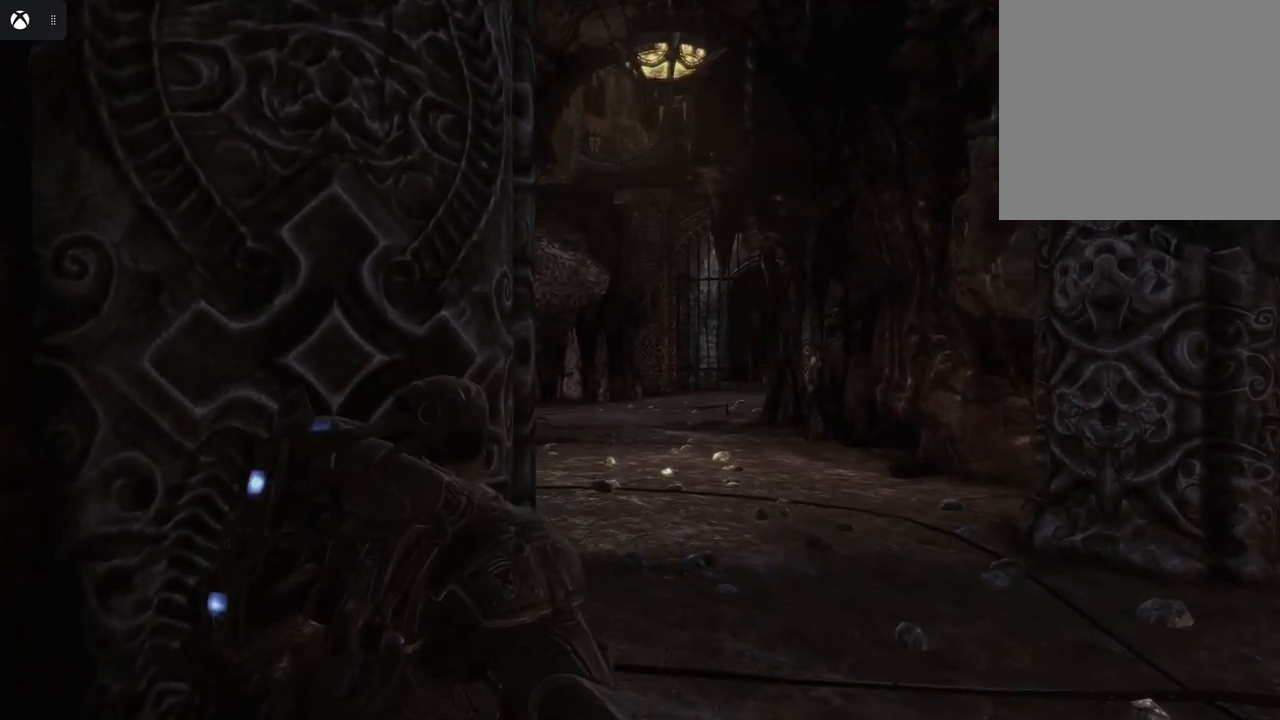
{"buttons": [], "left_stick": "left", "right_stick": "center", "events": []}
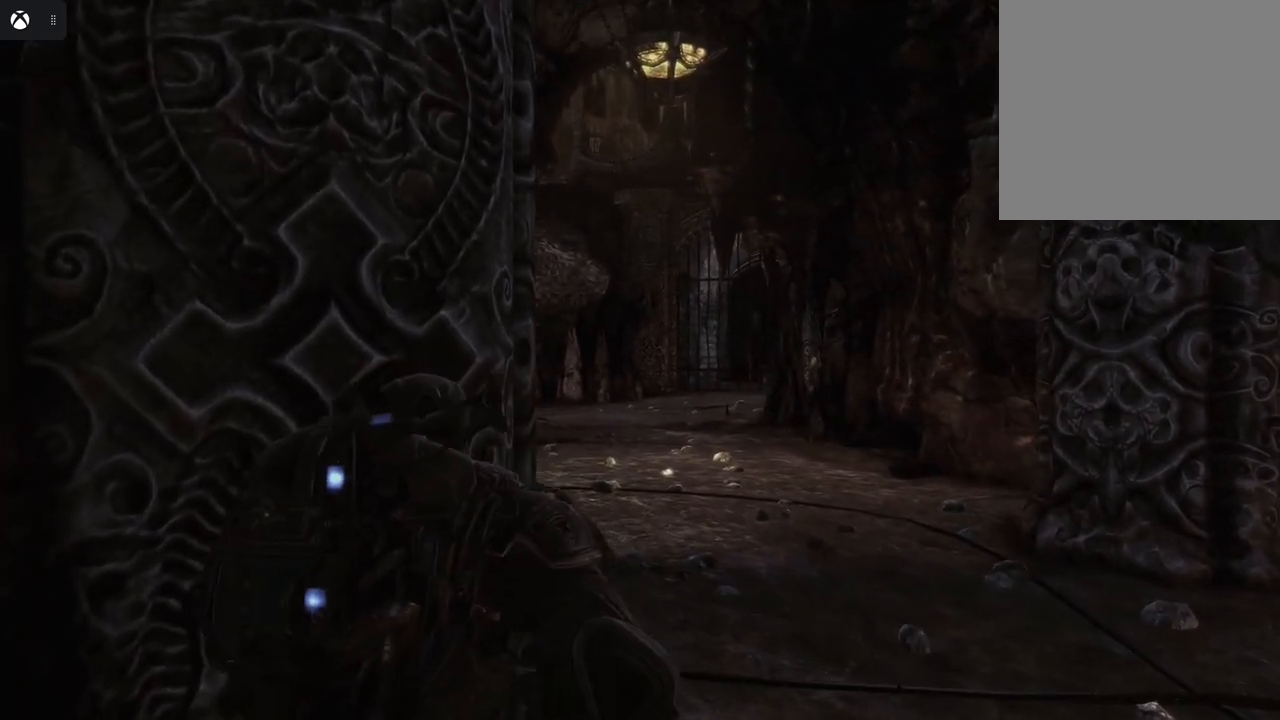
{"buttons": [], "left_stick": "left", "right_stick": "center", "events": []}
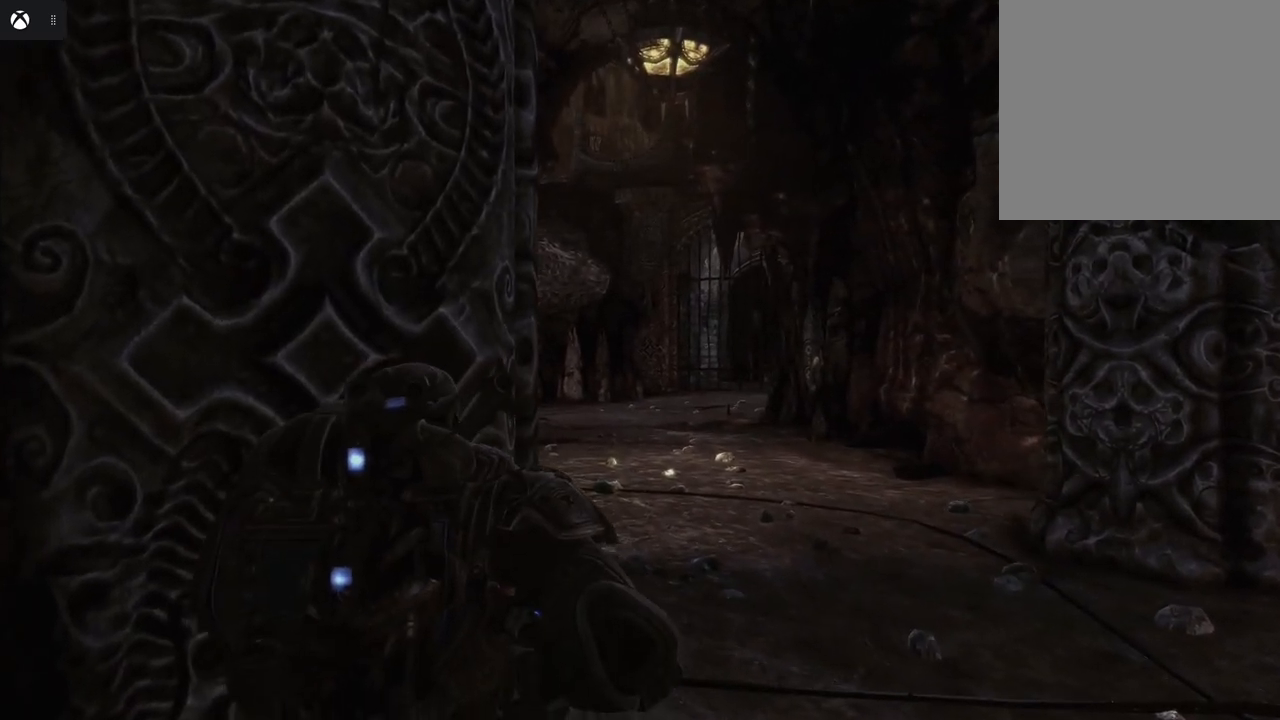
{"buttons": [], "left_stick": "left", "right_stick": "center", "events": []}
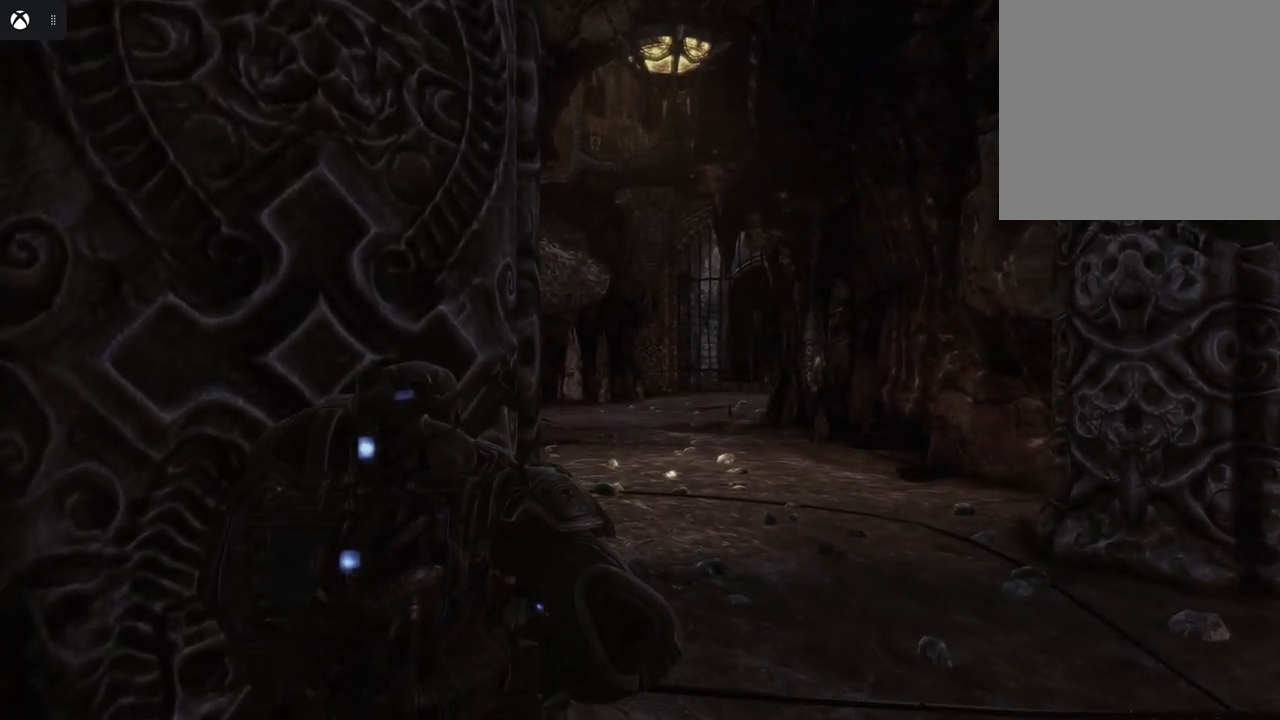
{"buttons": [], "left_stick": "left", "right_stick": "right", "events": [[500, "right_stick", "right"]]}
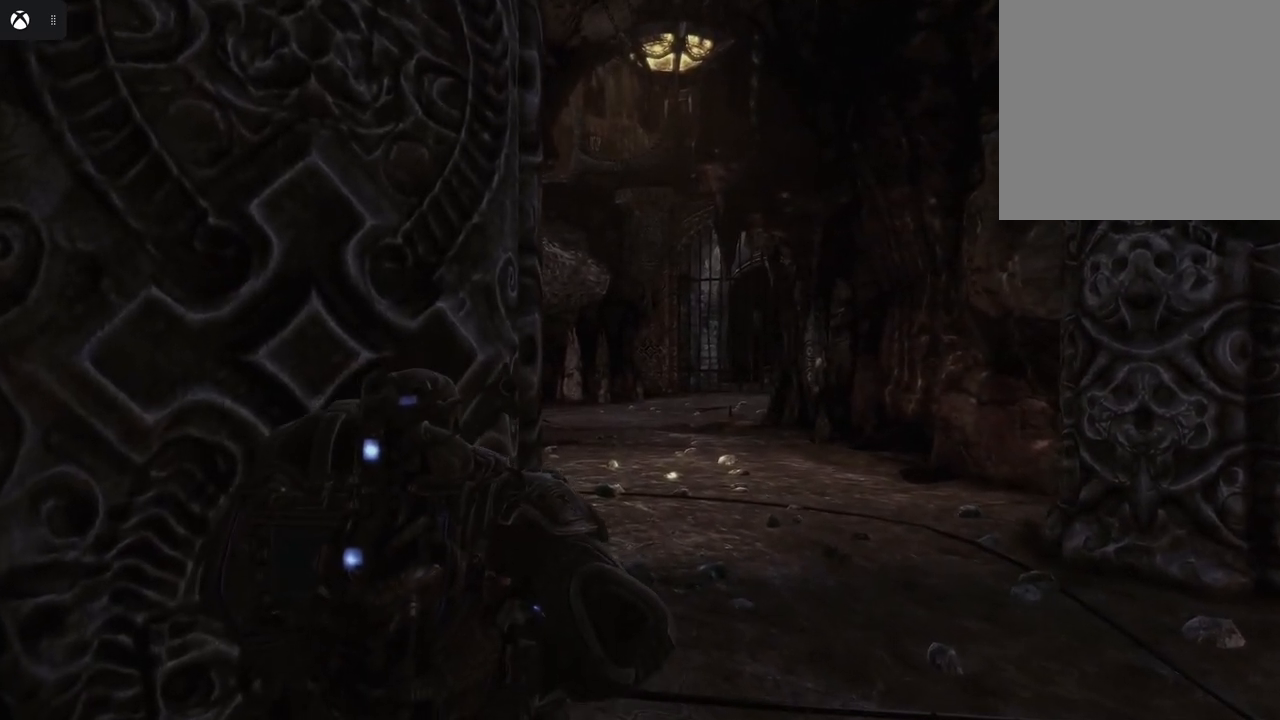
{"buttons": [], "left_stick": "center", "right_stick": "right", "events": [[67, "left_stick", "center"]]}
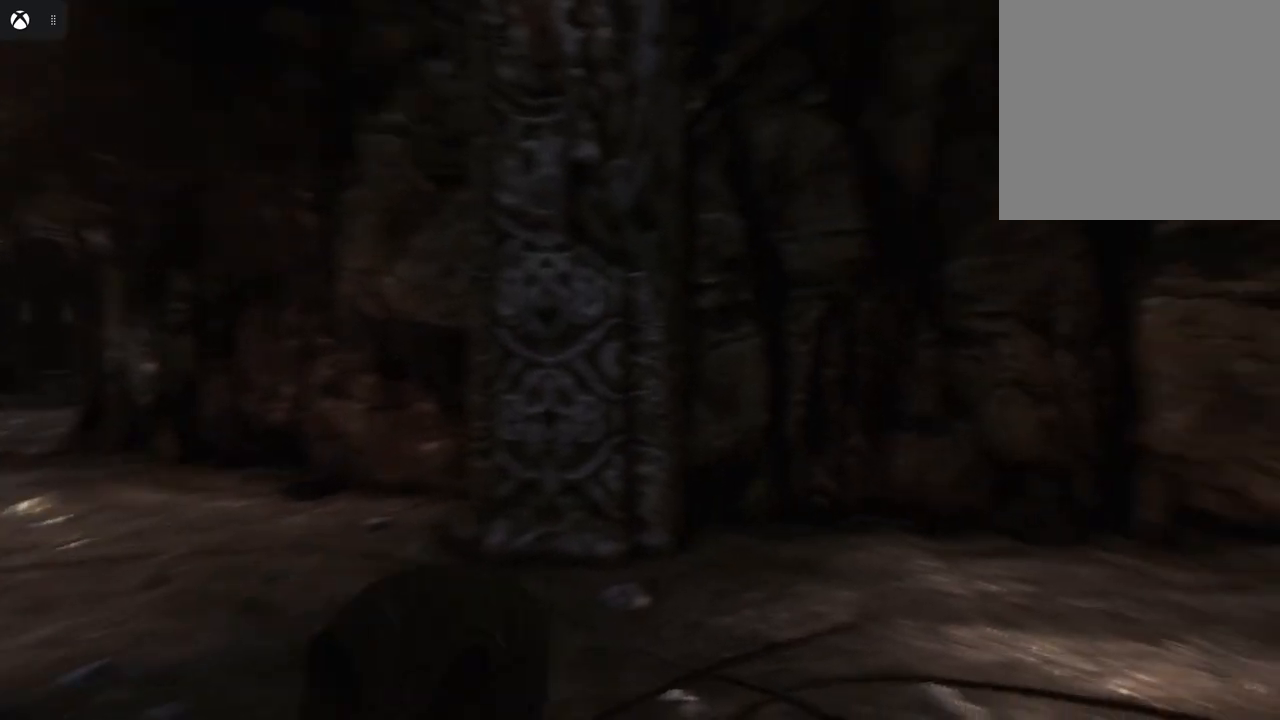
{"buttons": [], "left_stick": "center", "right_stick": "center", "events": [[267, "right_stick", "center"]]}
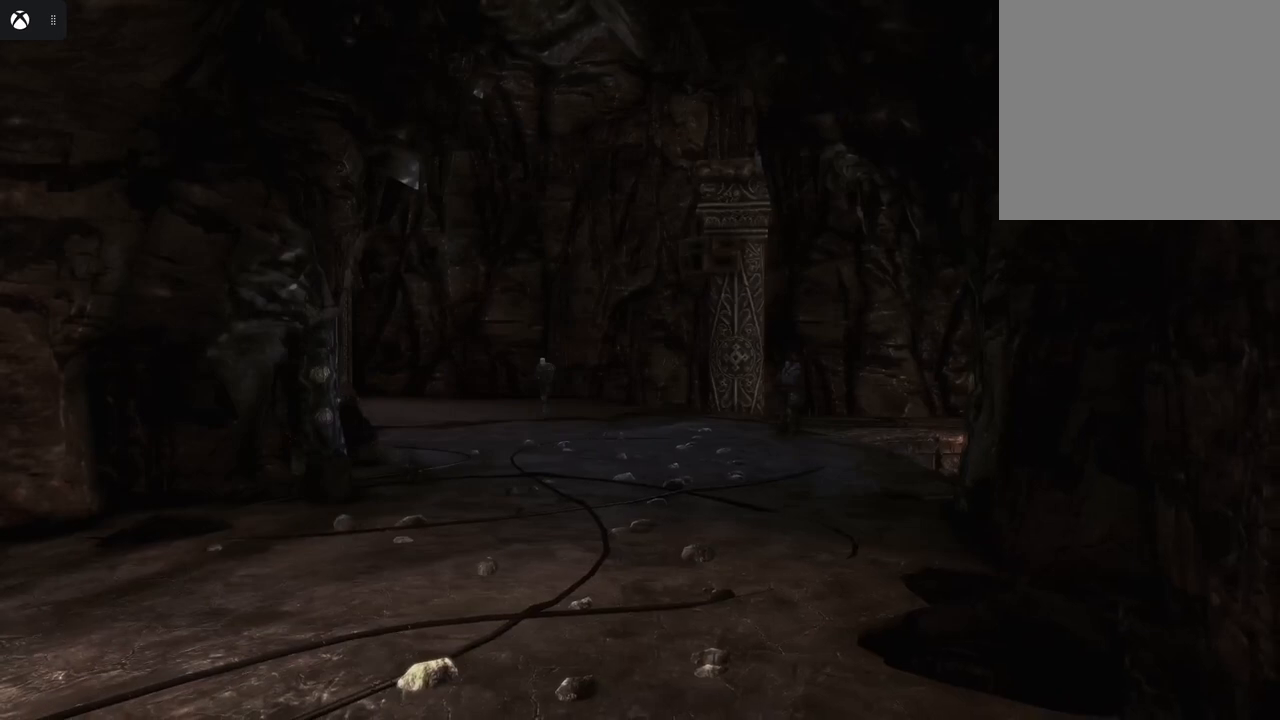
{"buttons": [], "left_stick": "center", "right_stick": "center", "events": []}
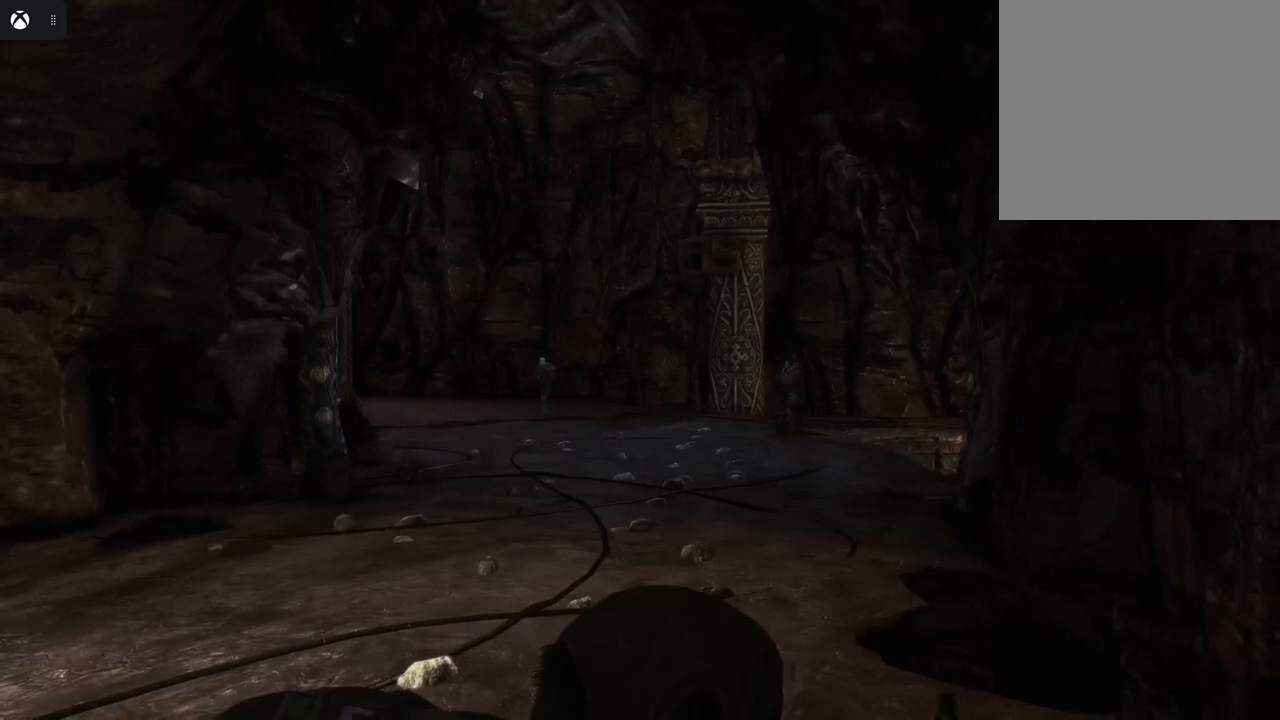
{"buttons": ["Y"], "left_stick": "center", "right_stick": "center", "events": [[450, "Y", "down"]]}
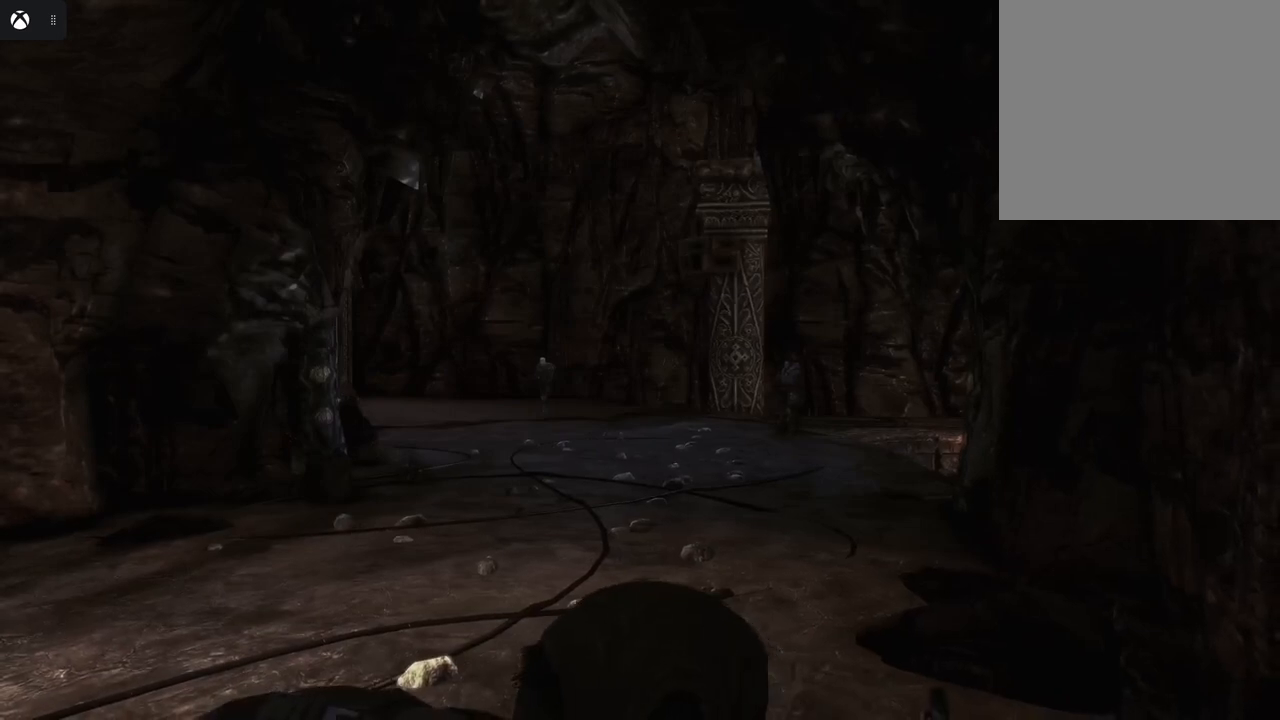
{"buttons": [], "left_stick": "center", "right_stick": "center", "events": [[417, "Y", "up"]]}
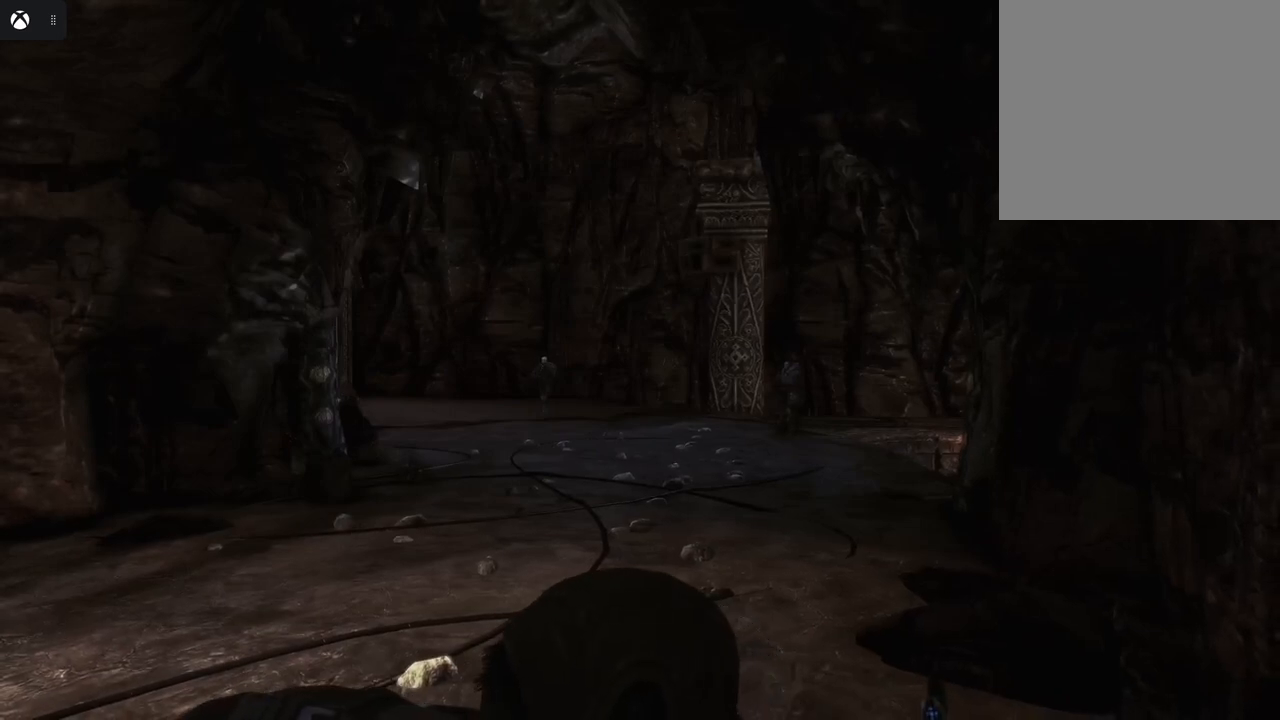
{"buttons": ["L1"], "left_stick": "center", "right_stick": "center", "events": [[167, "L1", "down"]]}
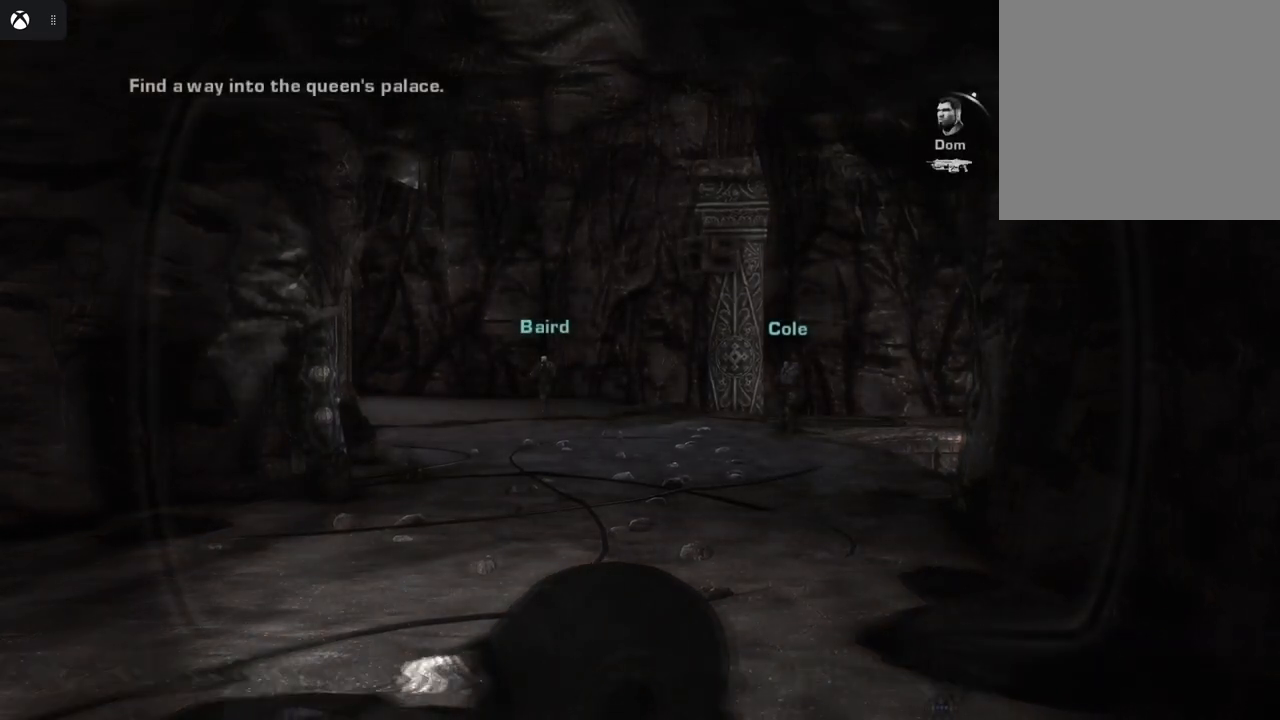
{"buttons": ["L1"], "left_stick": "center", "right_stick": "center", "events": []}
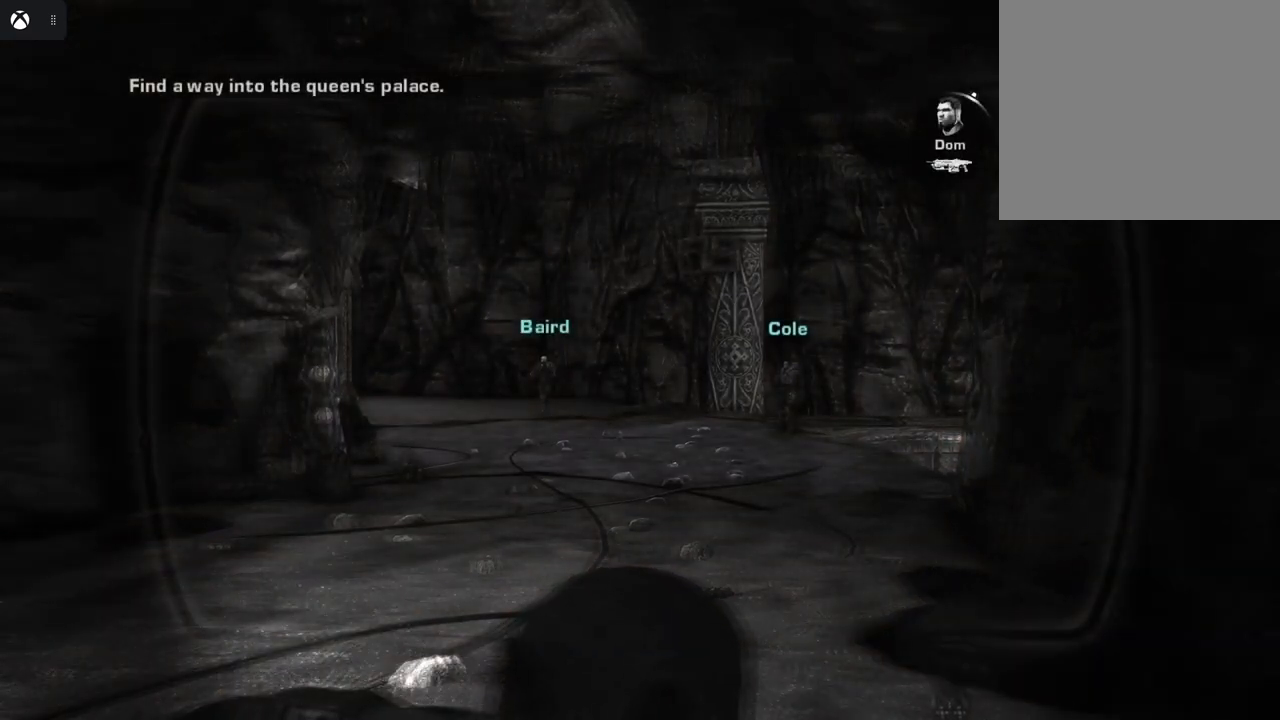
{"buttons": ["L1"], "left_stick": "left", "right_stick": "right", "events": [[217, "left_stick", "up-left"], [333, "right_stick", "right"], [367, "left_stick", "left"]]}
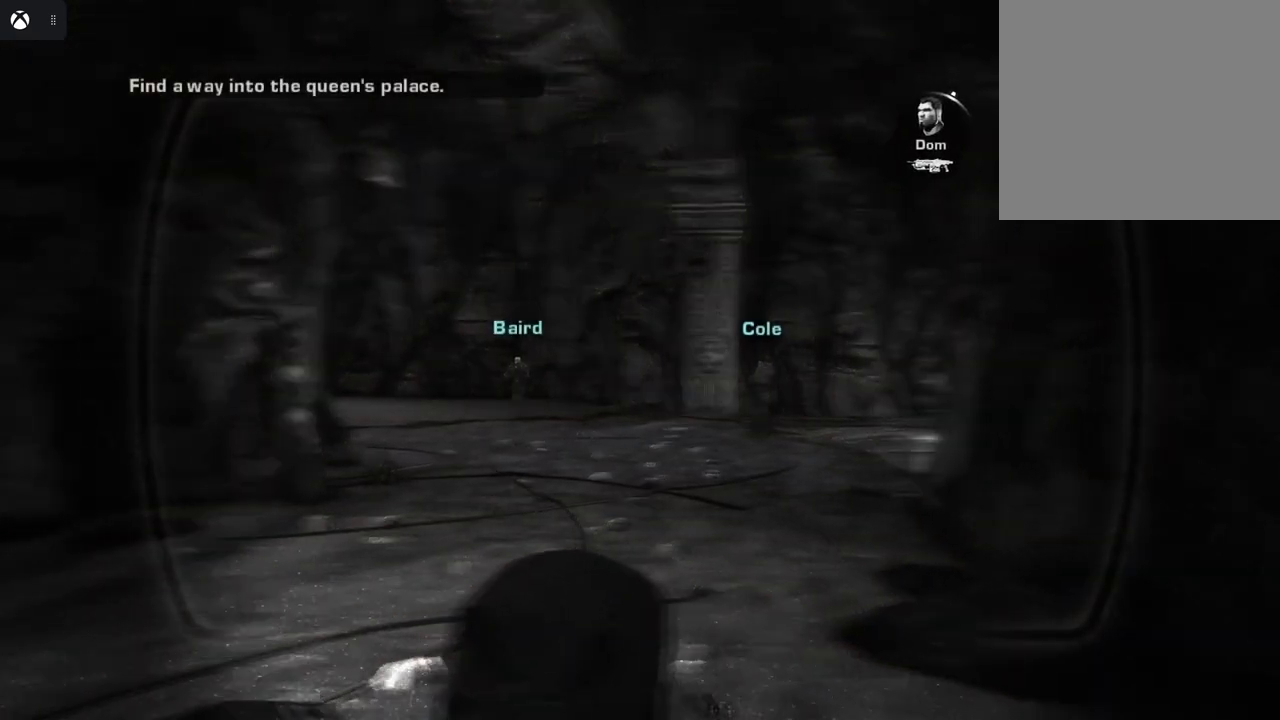
{"buttons": ["L1"], "left_stick": "left", "right_stick": "center", "events": [[167, "right_stick", "center"]]}
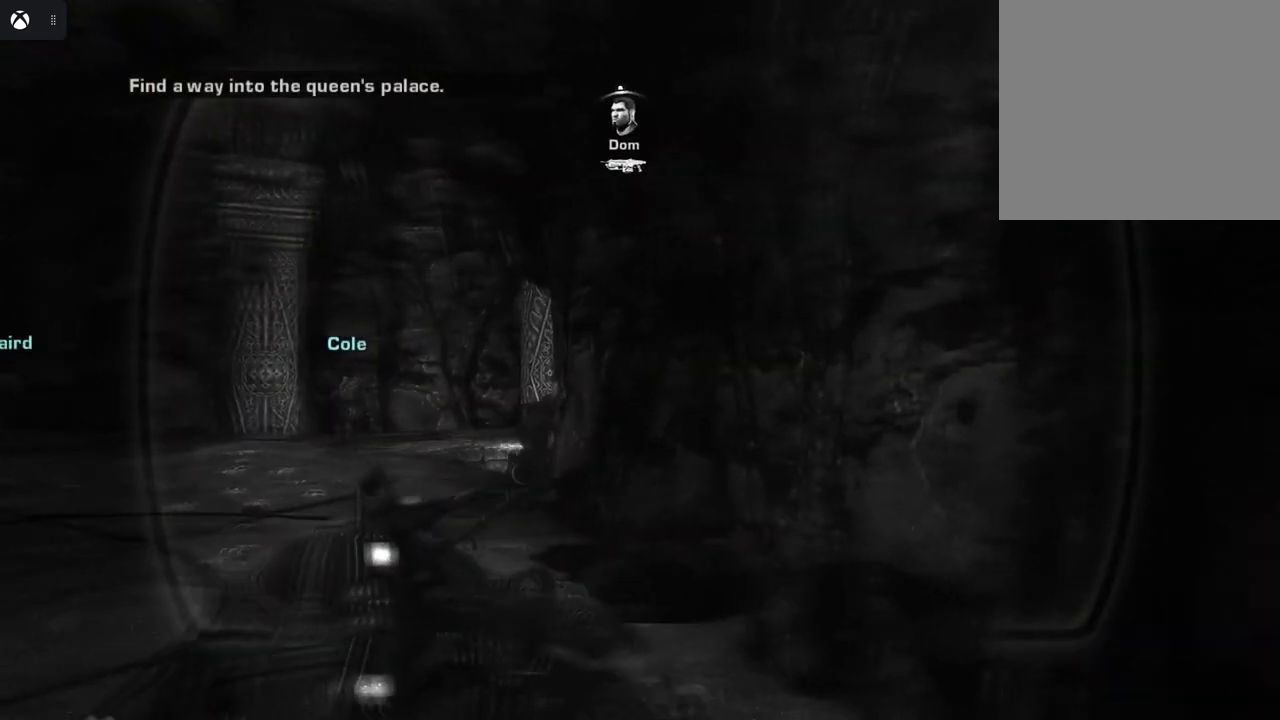
{"buttons": ["L1"], "left_stick": "left", "right_stick": "center", "events": [[33, "right_stick", "up"], [333, "right_stick", "center"]]}
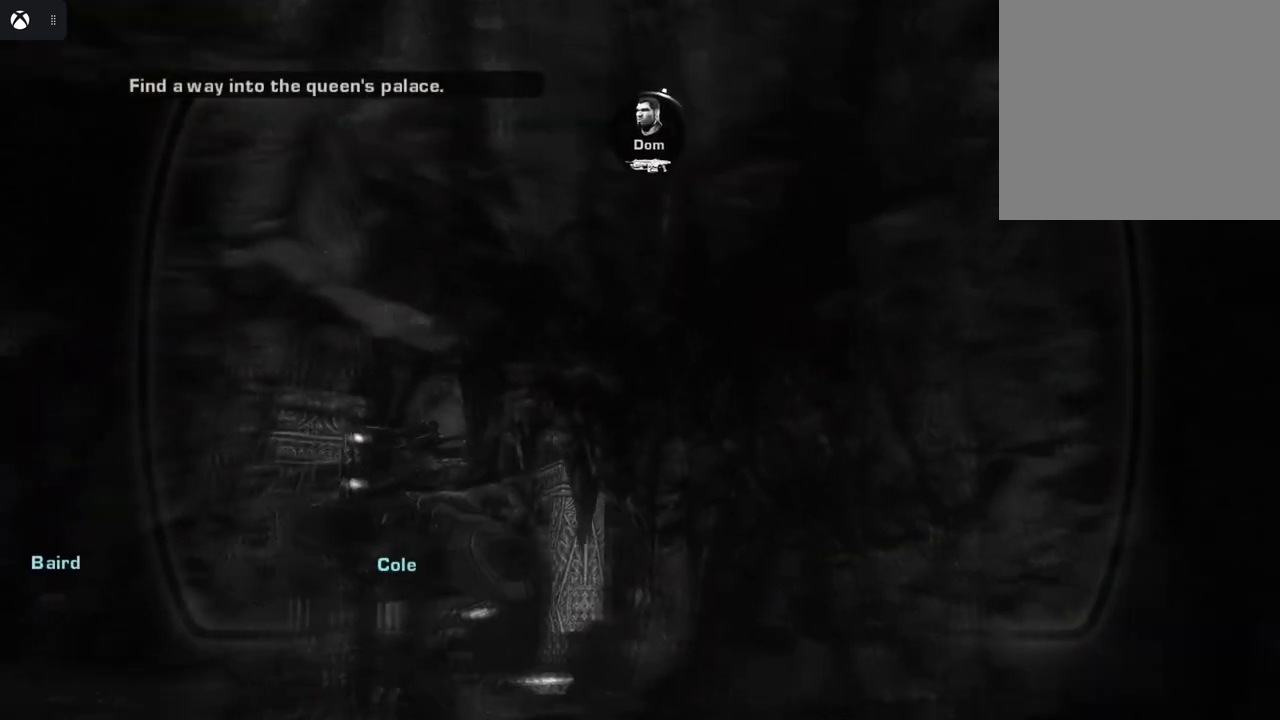
{"buttons": ["L1"], "left_stick": "down-left", "right_stick": "up", "events": [[133, "right_stick", "up"], [450, "left_stick", "down-left"]]}
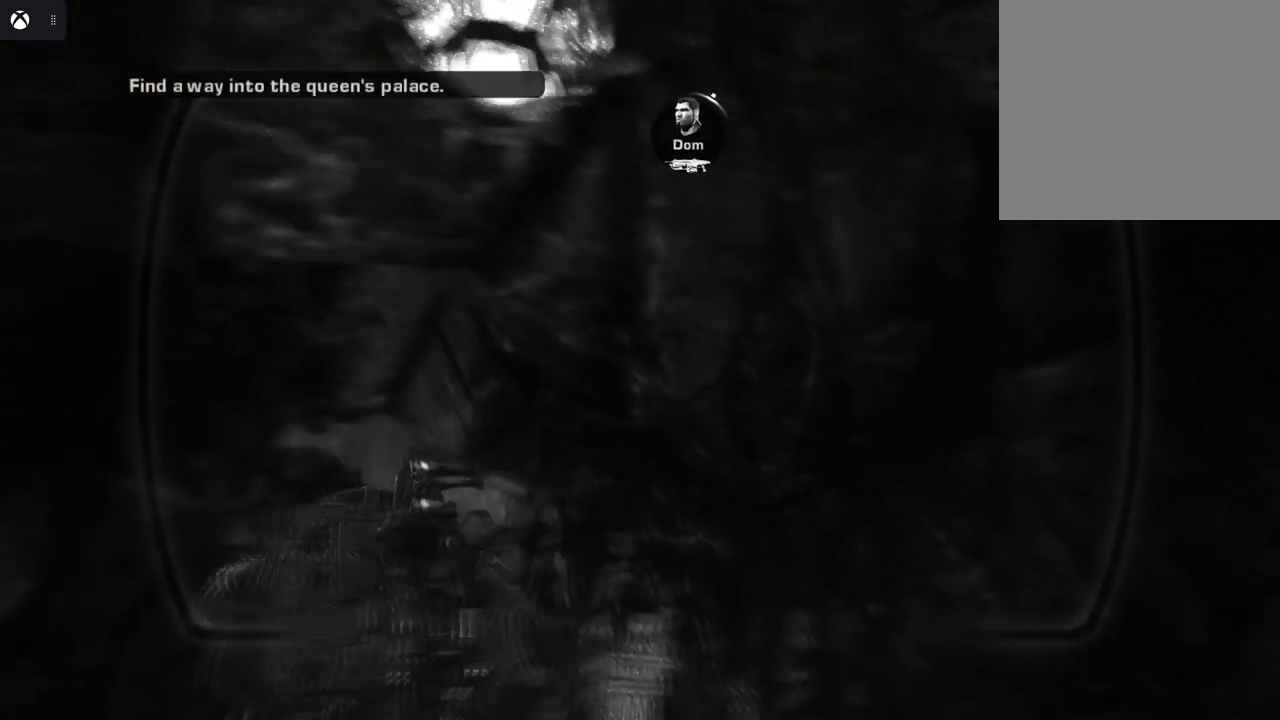
{"buttons": ["L1"], "left_stick": "center", "right_stick": "center", "events": [[83, "left_stick", "center"], [117, "right_stick", "center"]]}
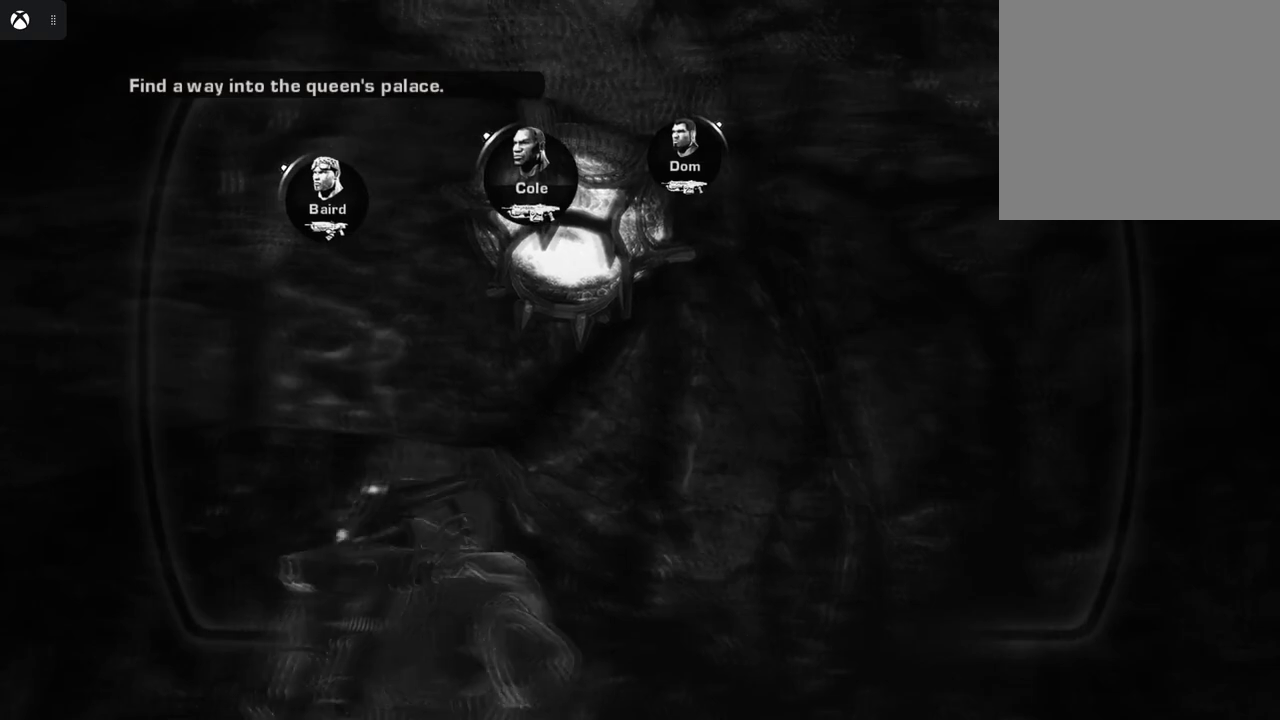
{"buttons": ["L1"], "left_stick": "left", "right_stick": "right", "events": [[50, "right_stick", "right"], [67, "left_stick", "left"]]}
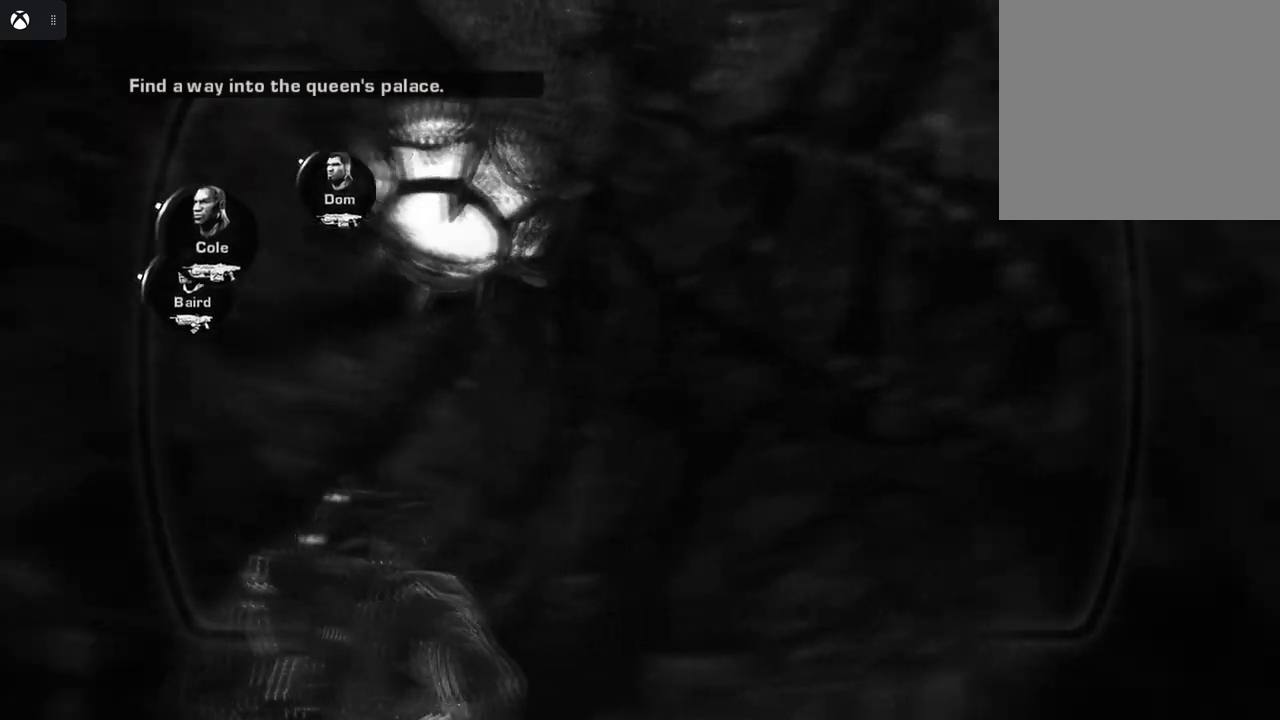
{"buttons": ["L1"], "left_stick": "left", "right_stick": "down-left", "events": [[117, "right_stick", "center"], [250, "right_stick", "left"], [417, "right_stick", "down-left"]]}
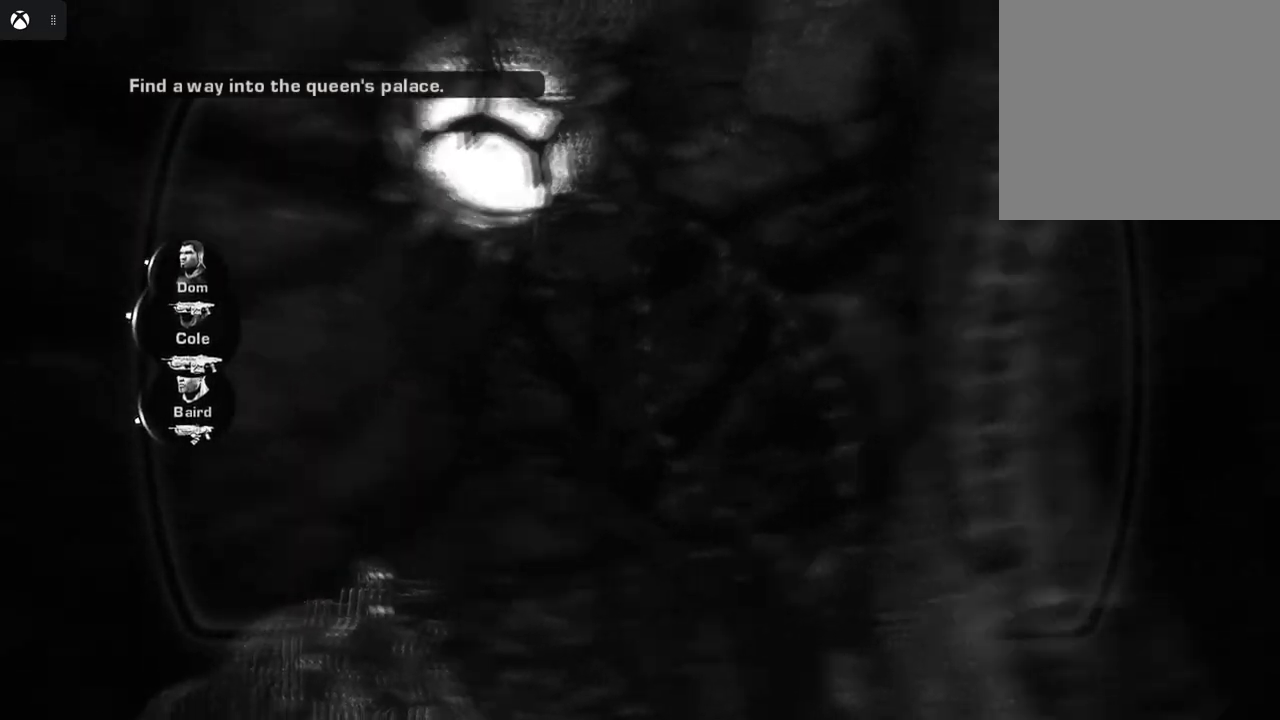
{"buttons": ["L1"], "left_stick": "up-left", "right_stick": "center", "events": [[117, "left_stick", "up-left"], [467, "right_stick", "center"]]}
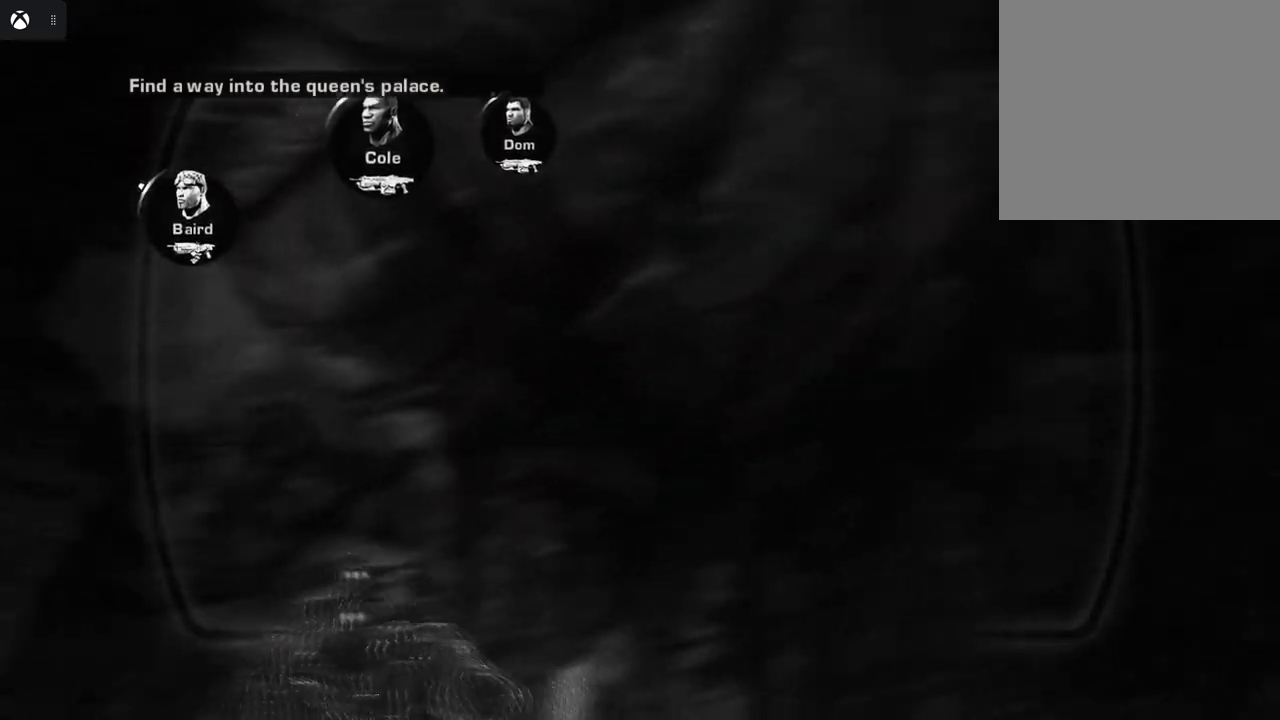
{"buttons": ["L1"], "left_stick": "up-left", "right_stick": "center", "events": []}
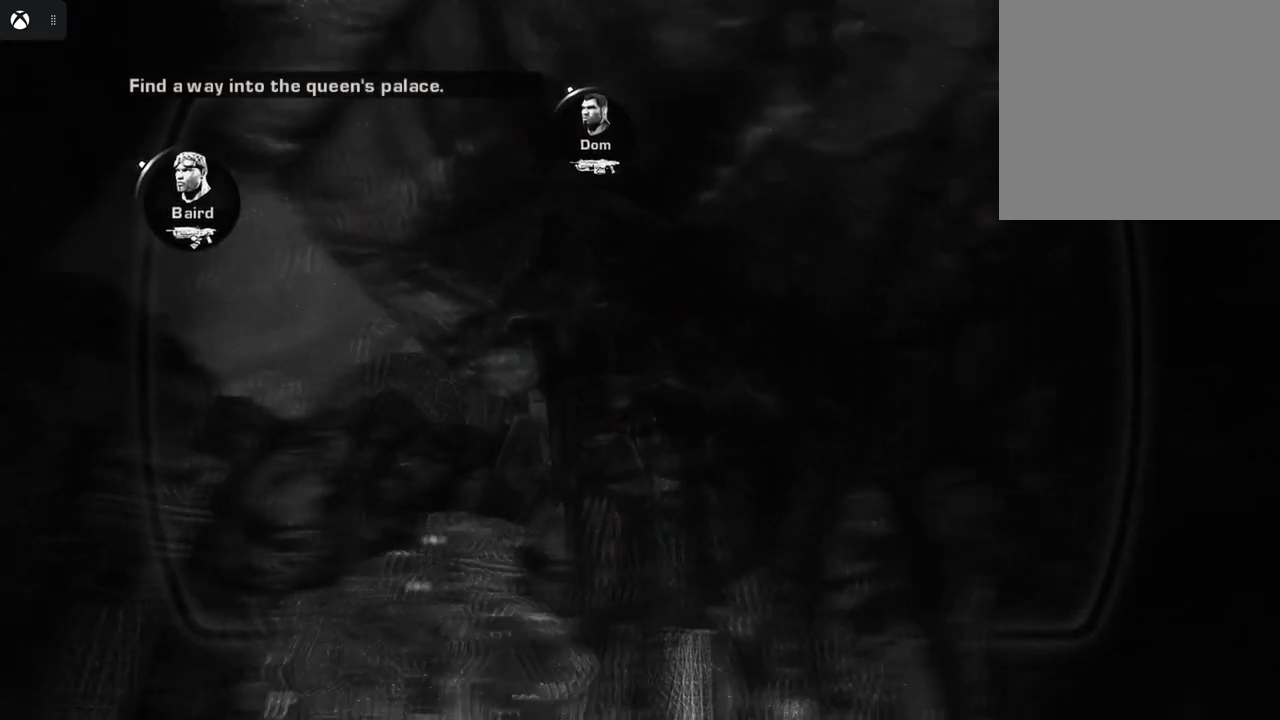
{"buttons": ["L1"], "left_stick": "up-left", "right_stick": "down-left", "events": [[333, "right_stick", "down-left"]]}
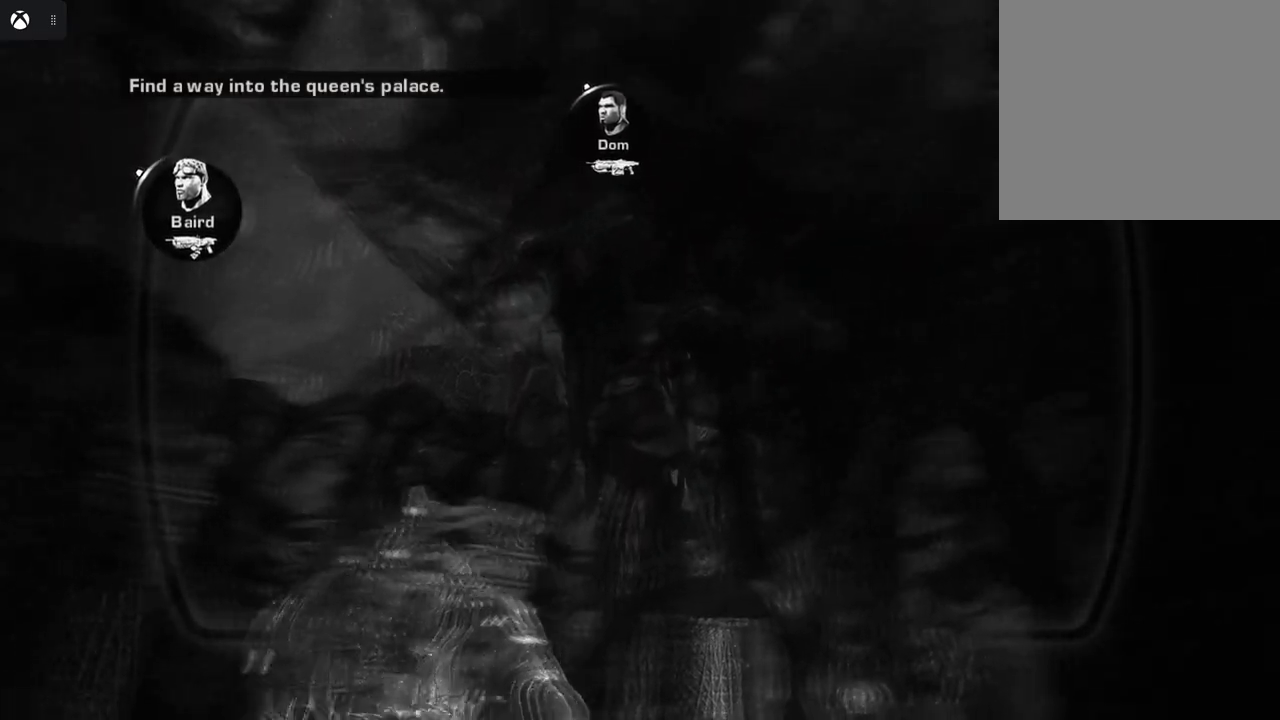
{"buttons": ["L1"], "left_stick": "up-left", "right_stick": "center", "events": [[17, "right_stick", "down"], [317, "right_stick", "center"]]}
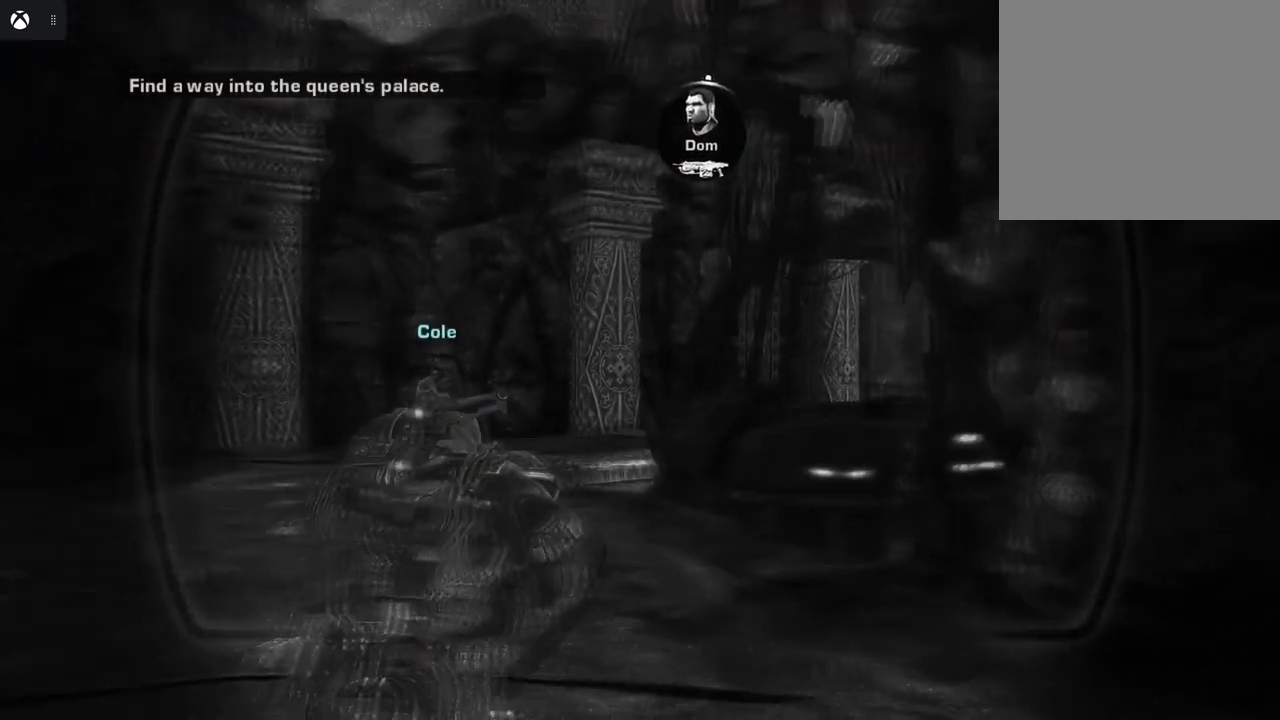
{"buttons": ["L1"], "left_stick": "up-left", "right_stick": "center", "events": []}